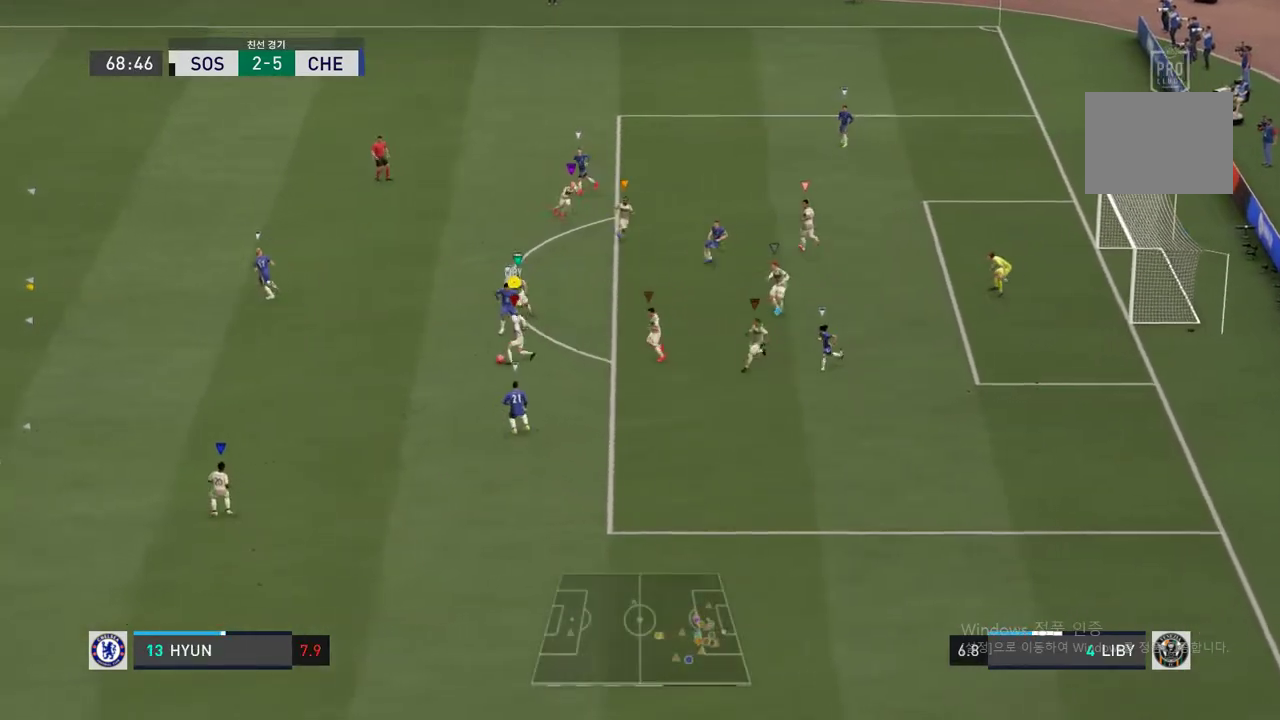
Gameplay with a controller (Xbox layout); each line is a JSON object with the inputs held at the frame after it (dt_ms = milliseconds from this image to that frame). "events" lists button and stick changes between this image and that frame as [ms after this image, input, new state], when the widget could be followed in between. Not read: L3 R2 R3.
{"dt_ms": 489, "buttons": ["L2"], "left_stick": "left", "right_stick": "center", "events": [[34, "left_stick", "up-left"], [101, "left_stick", "up-right"], [304, "left_stick", "up-left"], [405, "left_stick", "left"]]}
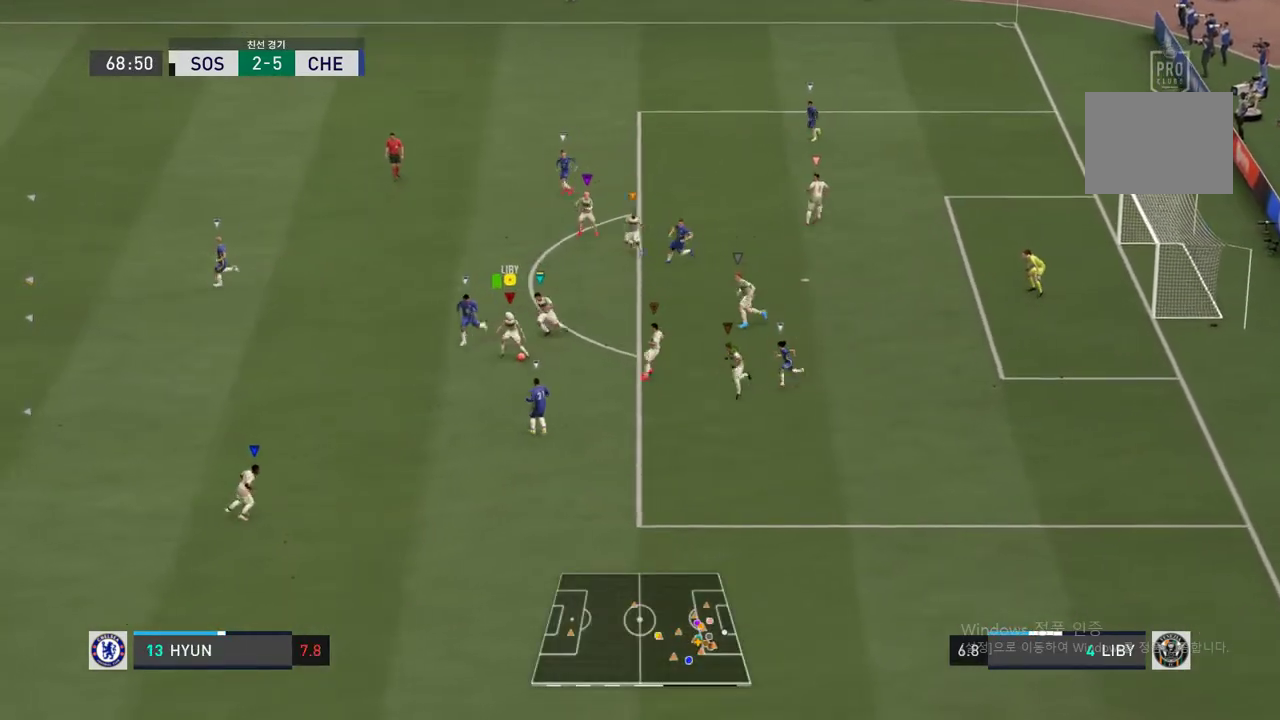
{"dt_ms": 506, "buttons": ["R1"], "left_stick": "down-right", "right_stick": "center", "events": [[67, "L2", "up"], [388, "left_stick", "down-right"], [455, "R1", "down"]]}
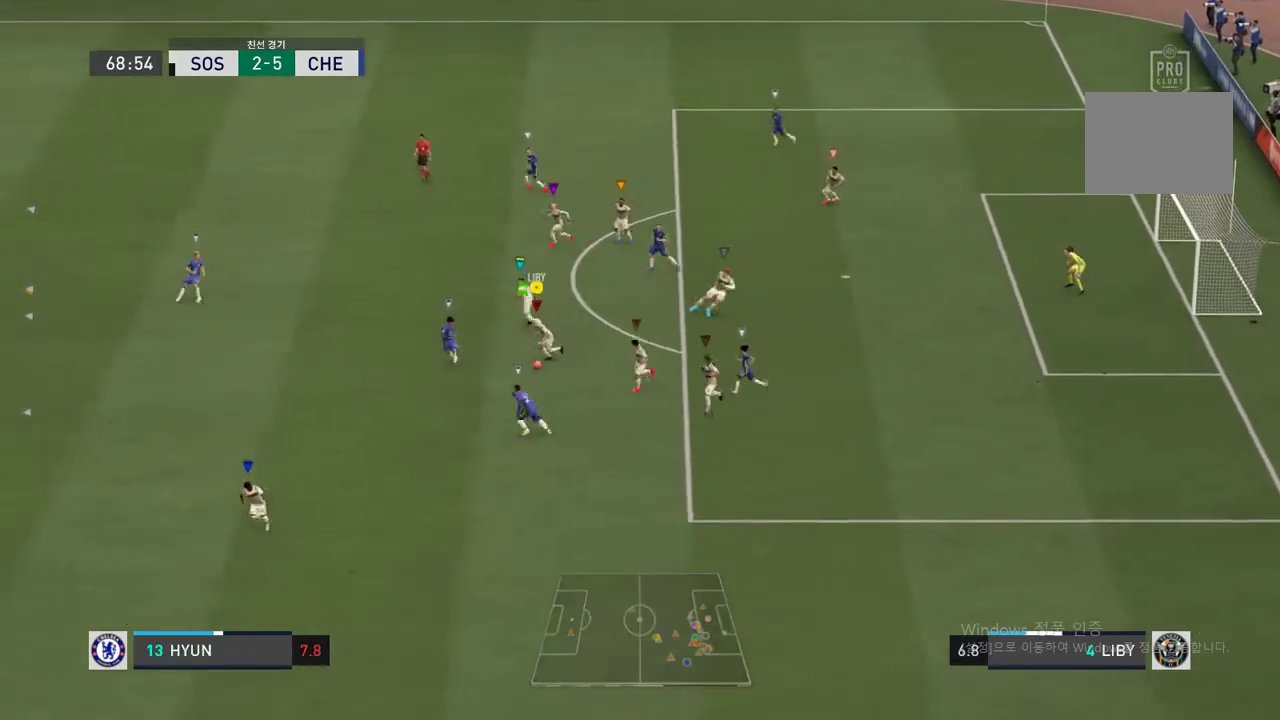
{"dt_ms": 506, "buttons": ["R1"], "left_stick": "up-left", "right_stick": "center", "events": [[320, "left_stick", "center"], [388, "left_stick", "up-left"]]}
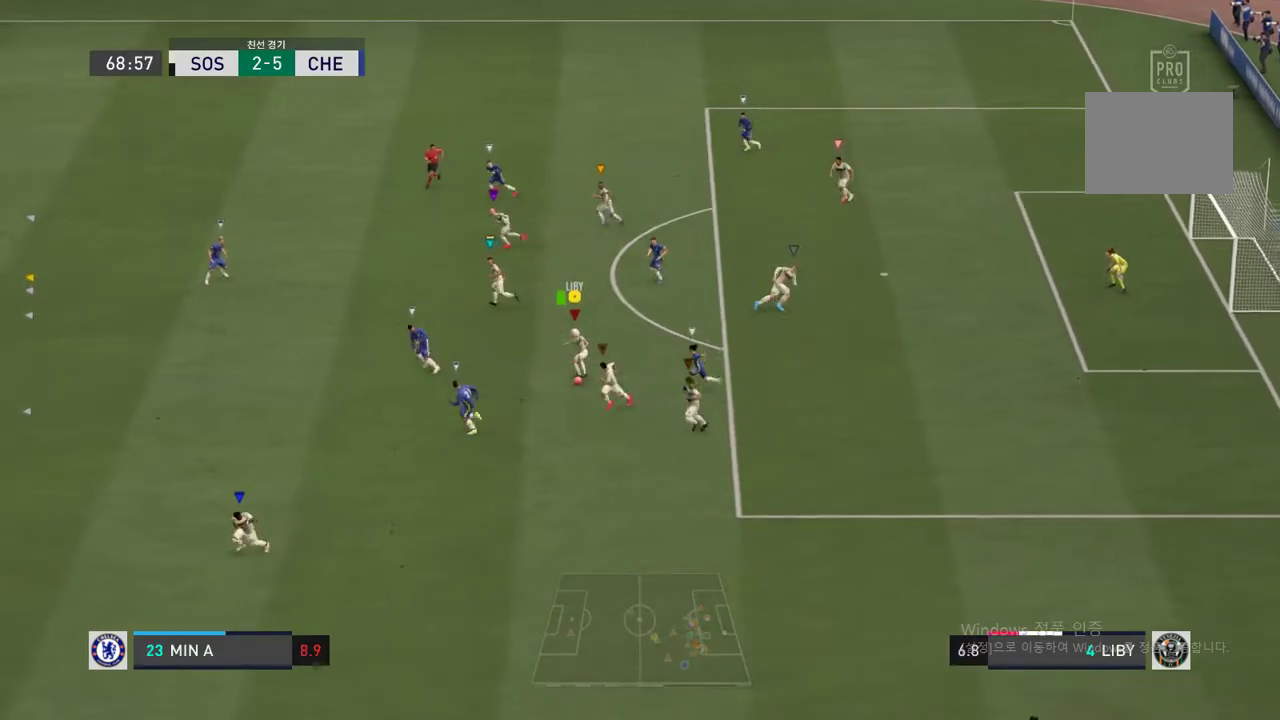
{"dt_ms": 488, "buttons": ["R1"], "left_stick": "up-left", "right_stick": "center", "events": []}
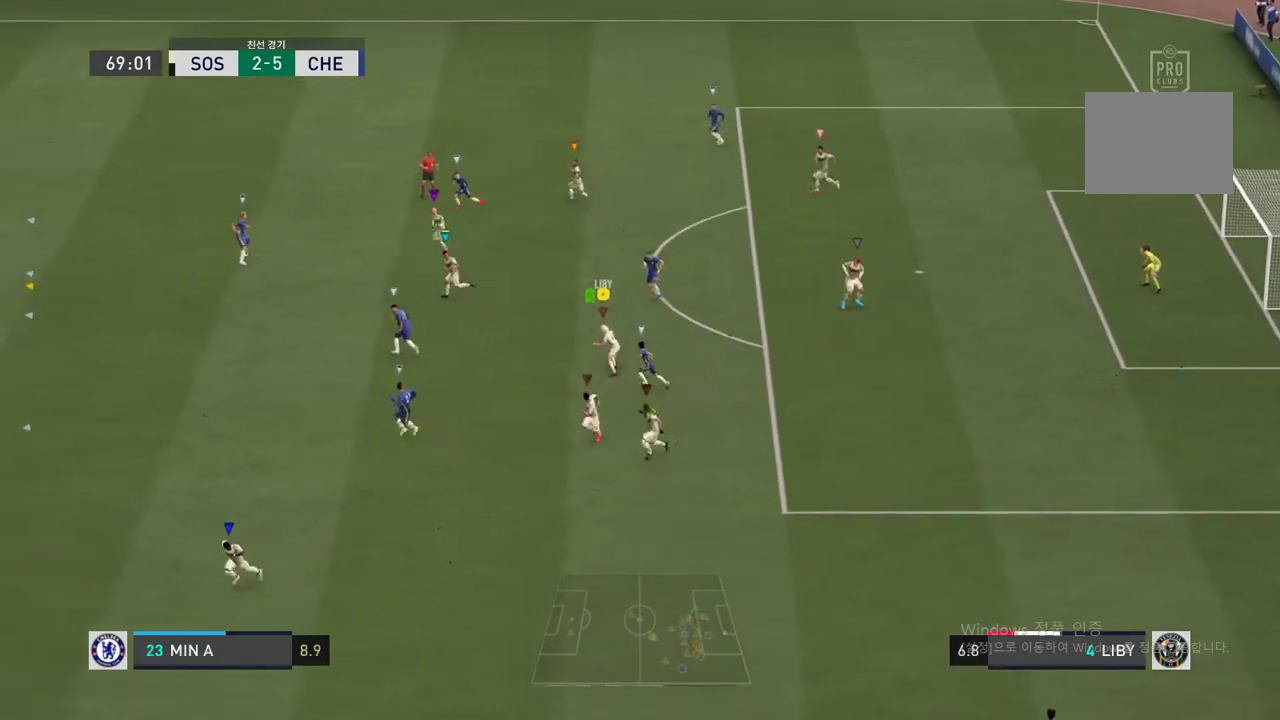
{"dt_ms": 506, "buttons": [], "left_stick": "up-left", "right_stick": "center", "events": [[186, "R1", "up"]]}
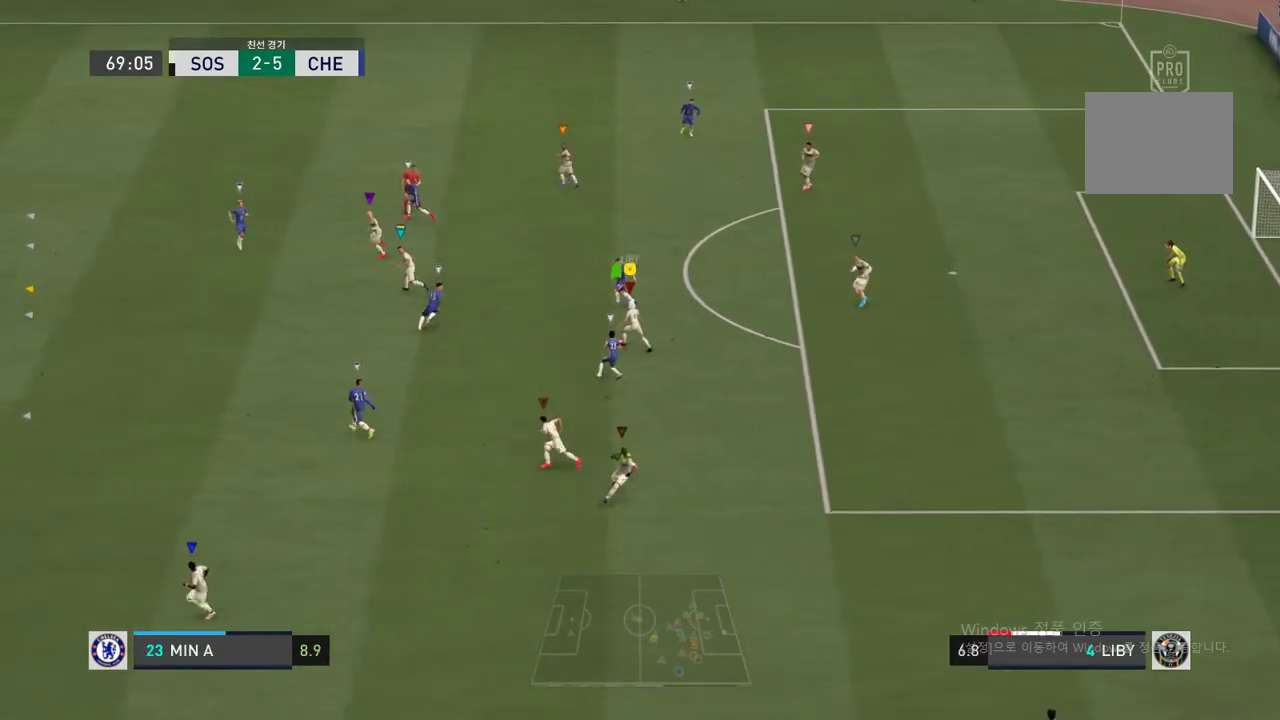
{"dt_ms": 489, "buttons": [], "left_stick": "down-right", "right_stick": "center", "events": [[17, "left_stick", "up-right"], [68, "left_stick", "down-right"]]}
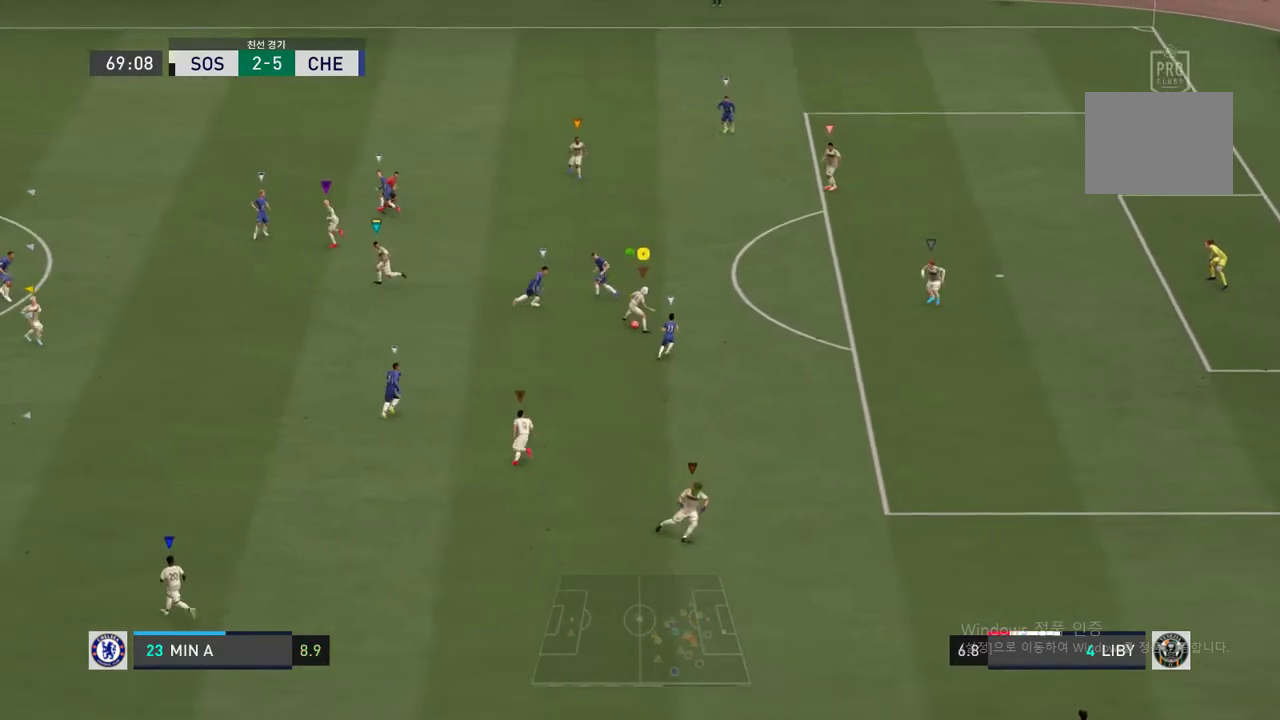
{"dt_ms": 506, "buttons": [], "left_stick": "up-right", "right_stick": "center", "events": [[118, "left_stick", "up-left"], [320, "left_stick", "up-right"]]}
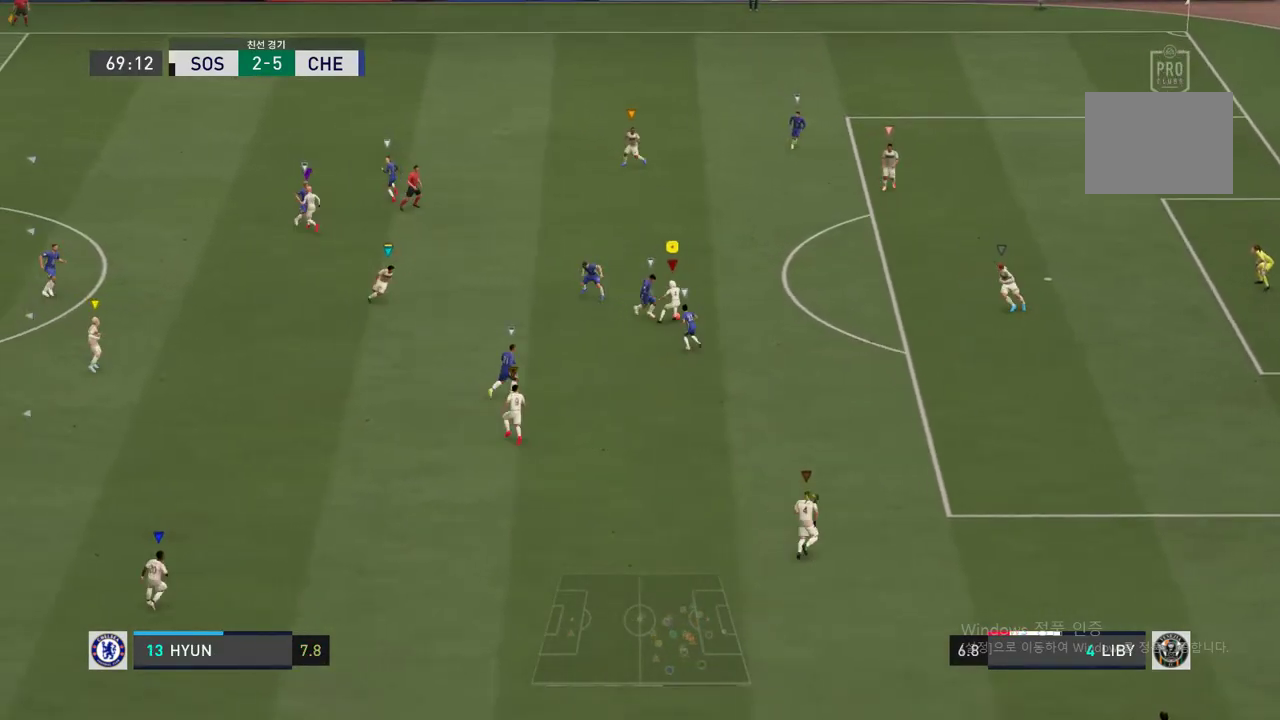
{"dt_ms": 505, "buttons": [], "left_stick": "up-right", "right_stick": "center", "events": []}
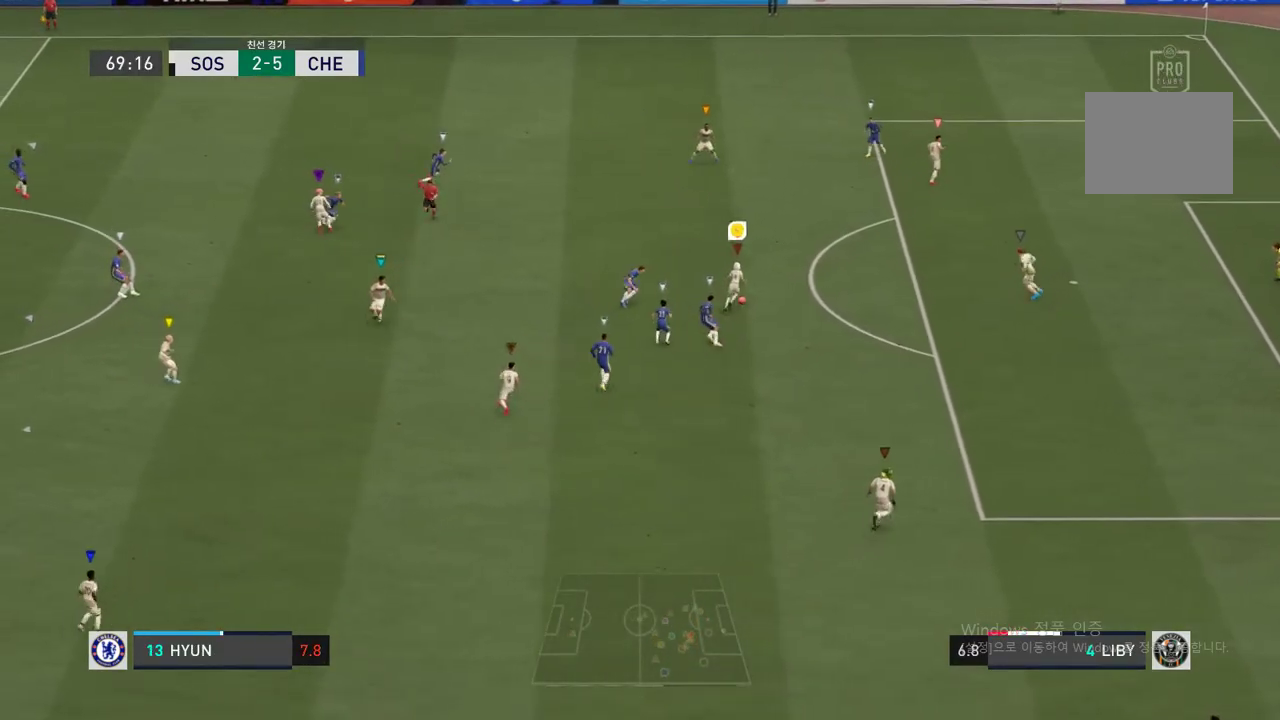
{"dt_ms": 489, "buttons": [], "left_stick": "up-right", "right_stick": "center", "events": []}
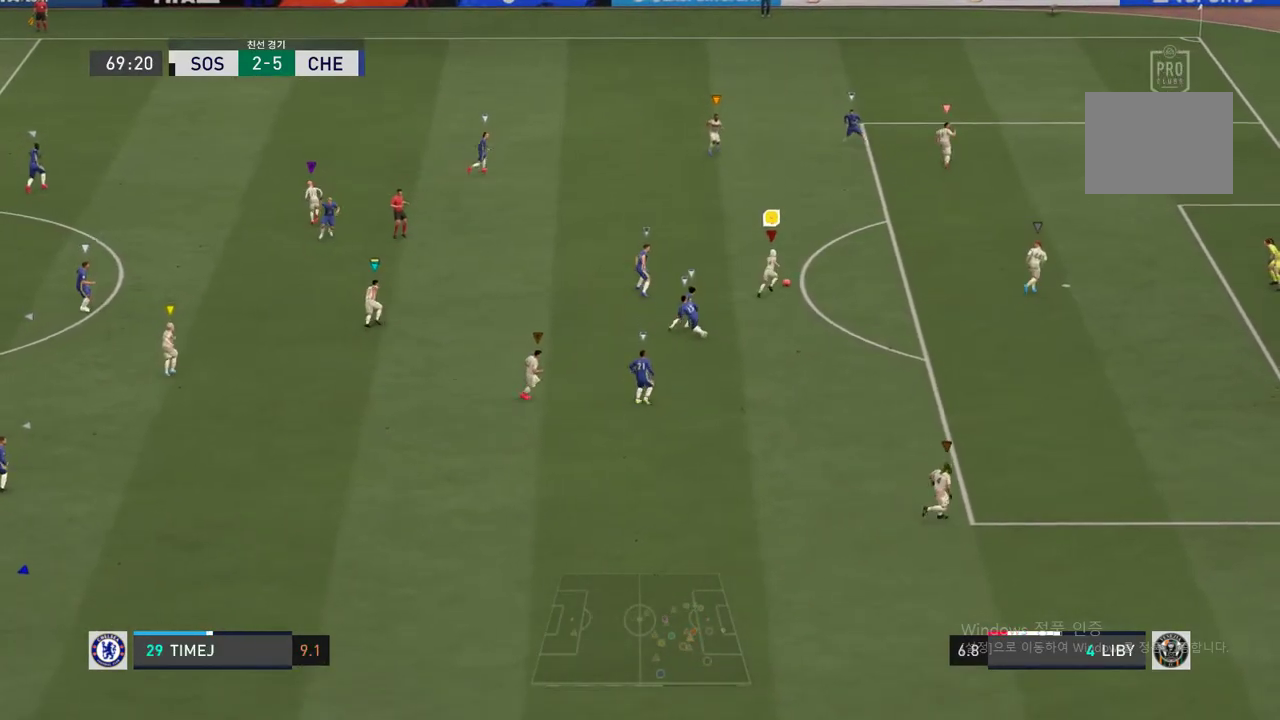
{"dt_ms": 506, "buttons": [], "left_stick": "center", "right_stick": "up-left", "events": [[152, "left_stick", "center"], [405, "right_stick", "up-left"]]}
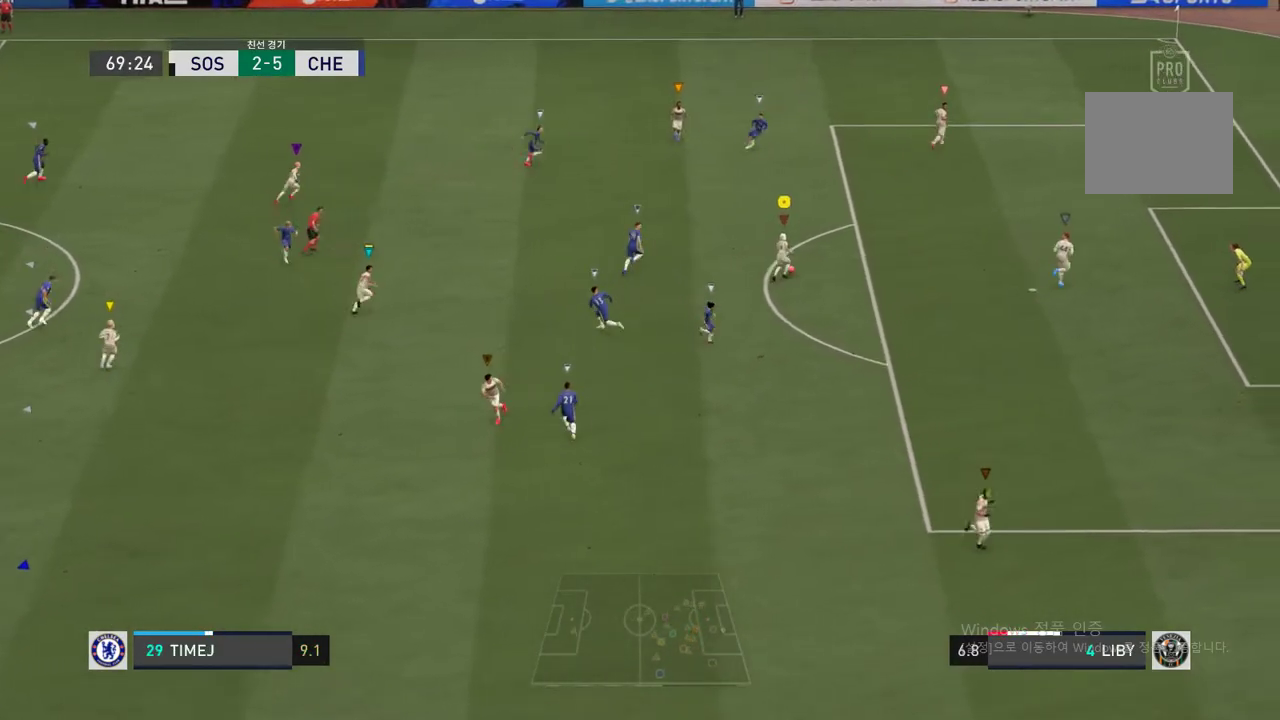
{"dt_ms": 506, "buttons": [], "left_stick": "down-left", "right_stick": "center", "events": [[118, "left_stick", "left"], [219, "right_stick", "center"], [472, "left_stick", "down-left"]]}
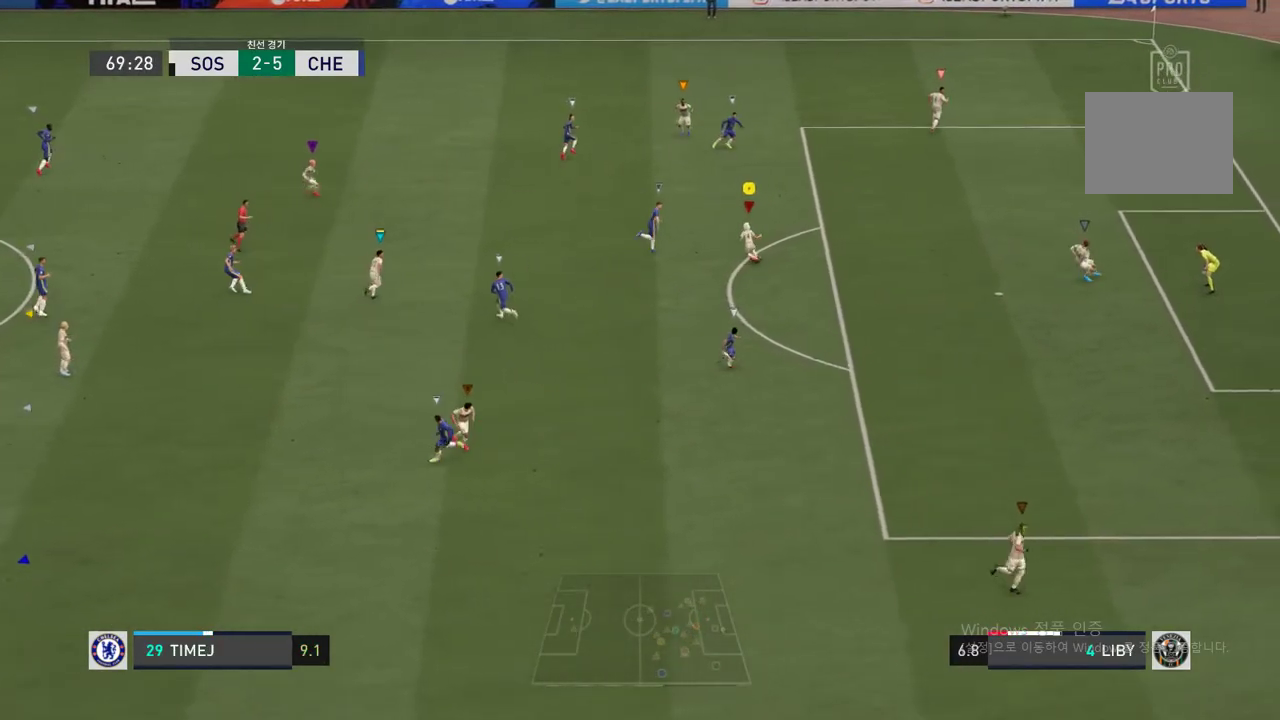
{"dt_ms": 994, "buttons": [], "left_stick": "center", "right_stick": "center"}
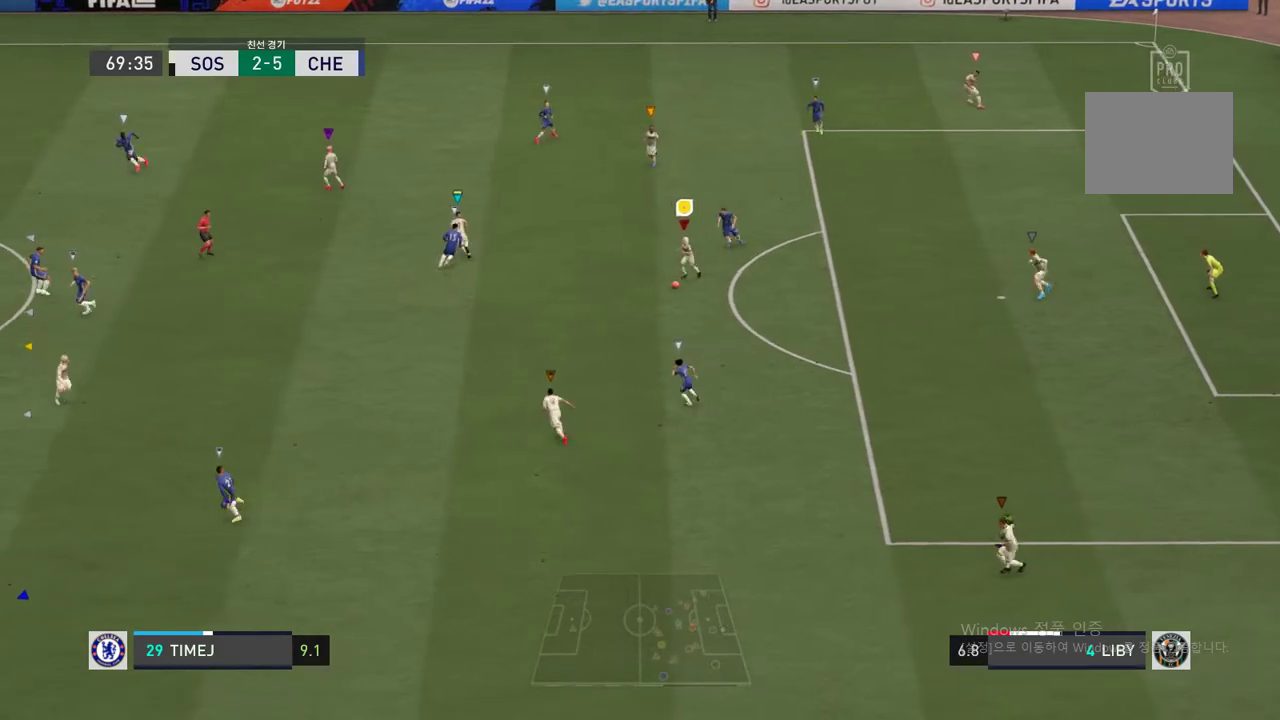
{"dt_ms": 506, "buttons": ["A", "R1"], "left_stick": "down-left", "right_stick": "center", "events": [[85, "left_stick", "down-left"], [338, "A", "down"], [338, "R1", "down"]]}
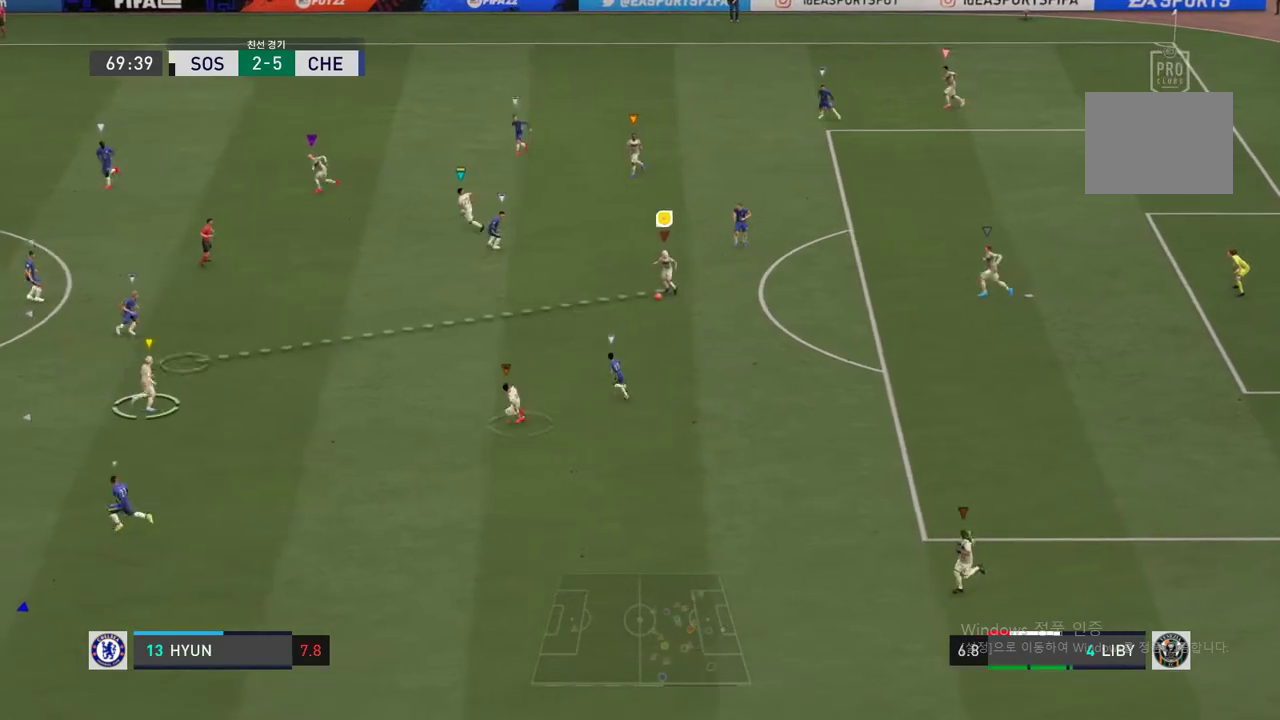
{"dt_ms": 489, "buttons": [], "left_stick": "down-left", "right_stick": "center", "events": [[17, "A", "up"], [17, "R1", "up"], [17, "left_stick", "left"], [455, "left_stick", "down-left"]]}
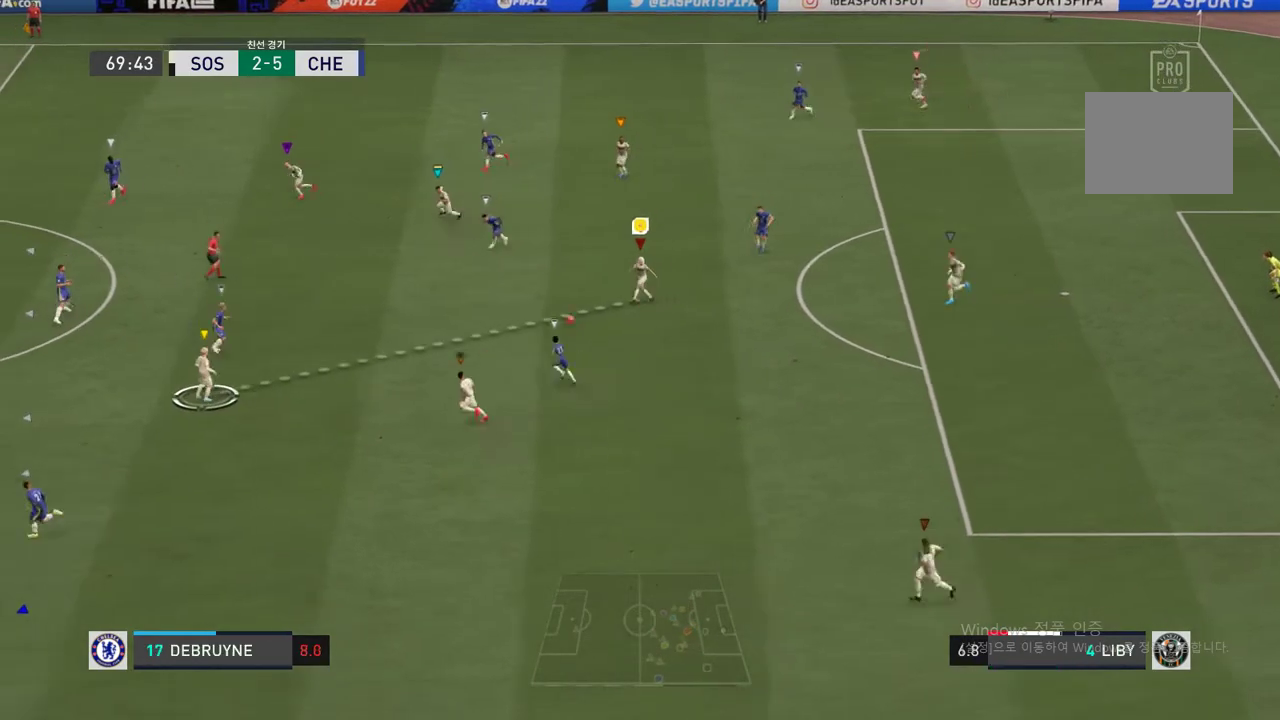
{"dt_ms": 506, "buttons": [], "left_stick": "down-left", "right_stick": "center", "events": [[287, "left_stick", "center"], [405, "left_stick", "down-left"]]}
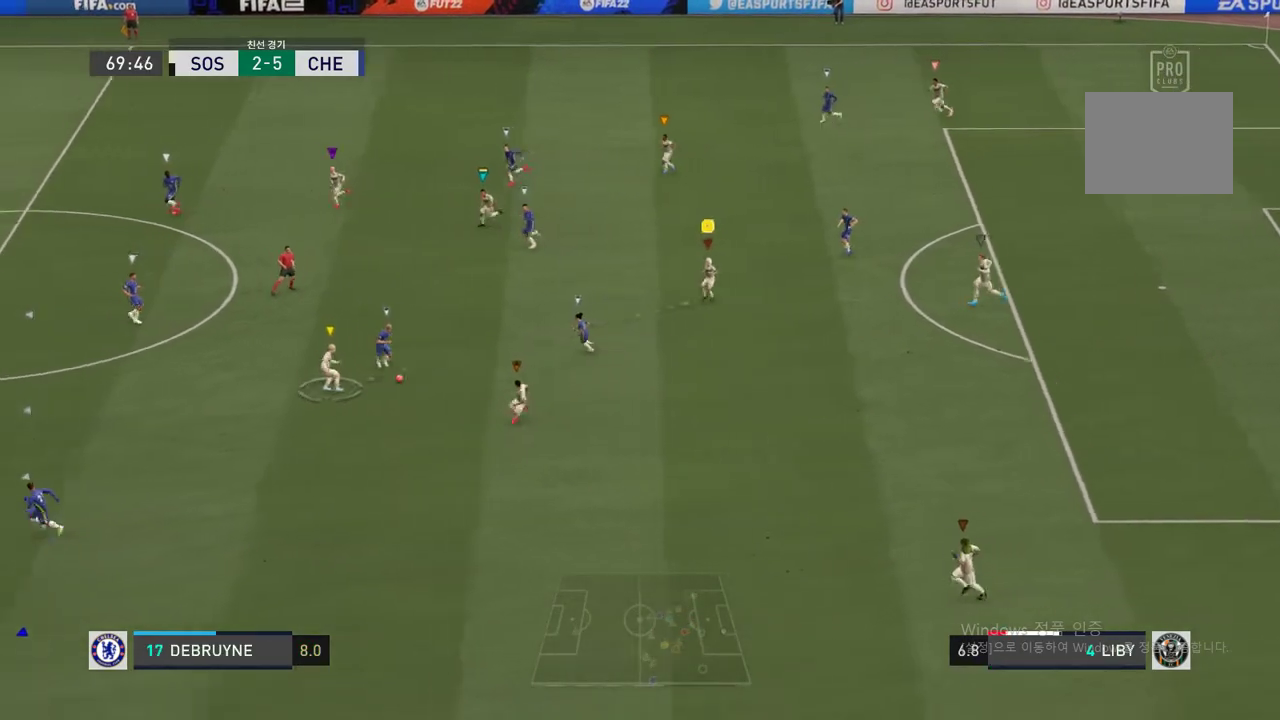
{"dt_ms": 505, "buttons": [], "left_stick": "down-left", "right_stick": "center", "events": []}
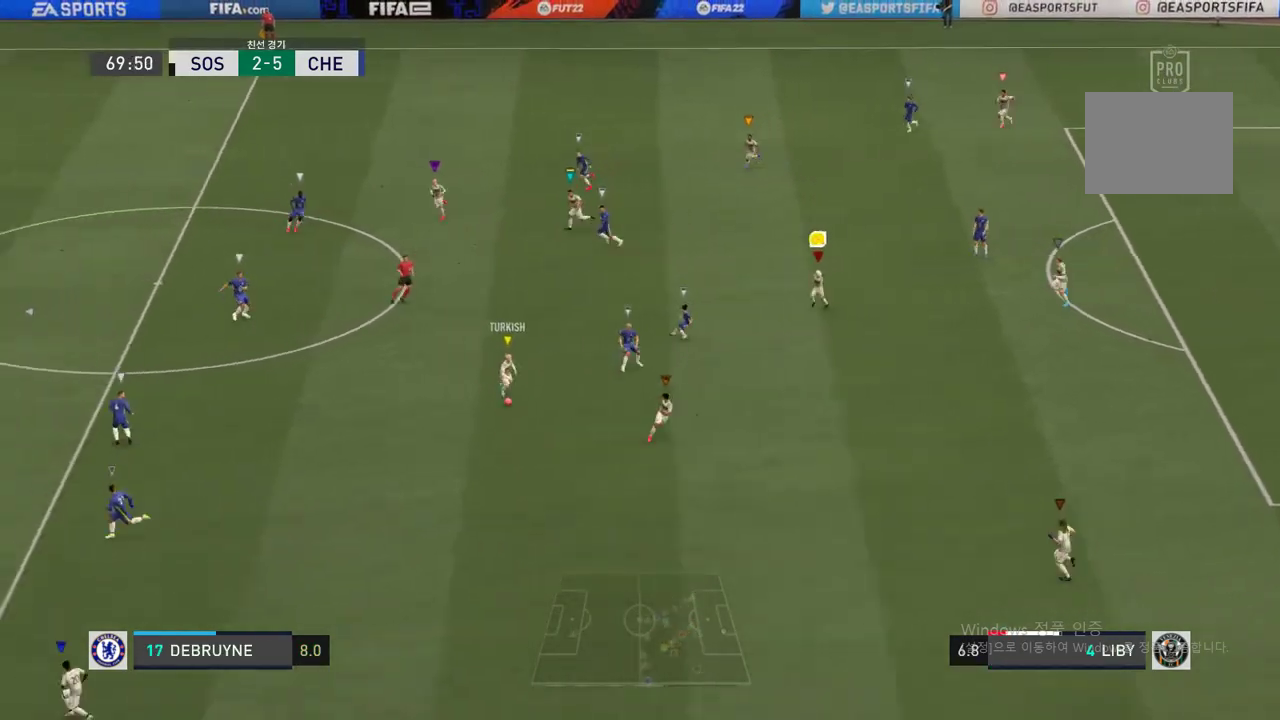
{"dt_ms": 489, "buttons": [], "left_stick": "down-left", "right_stick": "center", "events": []}
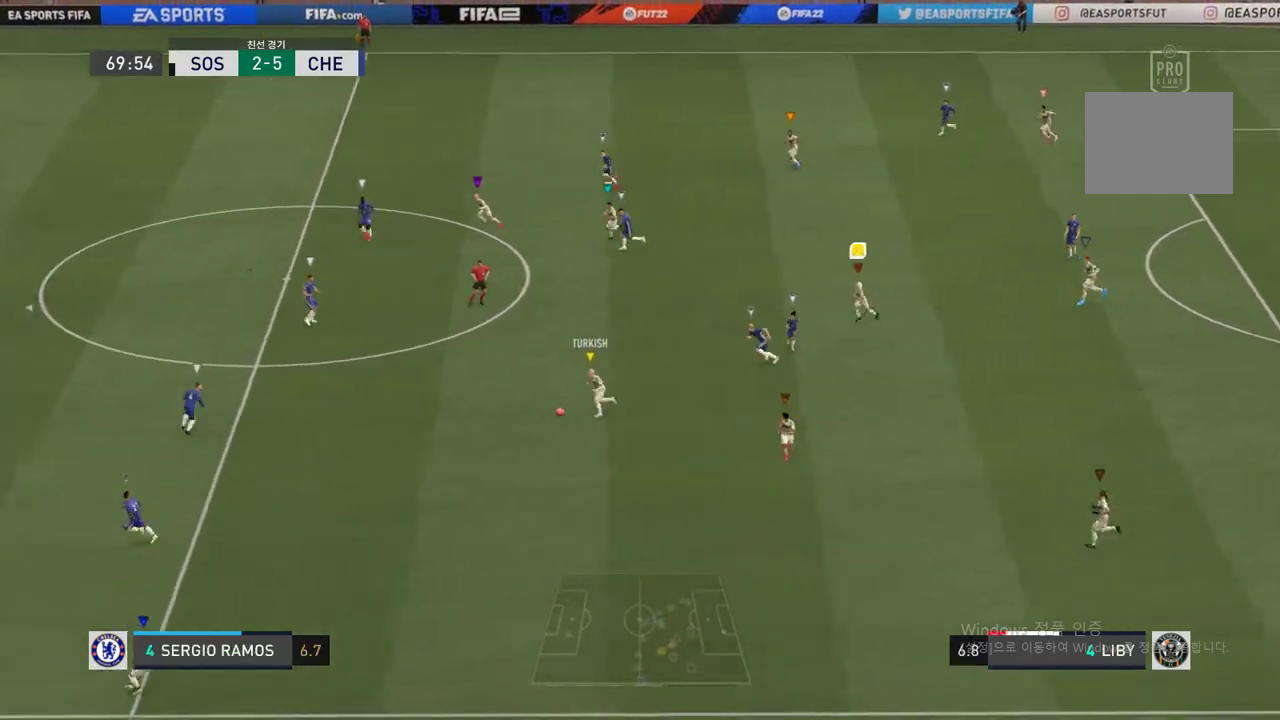
{"dt_ms": 506, "buttons": [], "left_stick": "left", "right_stick": "center", "events": [[489, "left_stick", "left"]]}
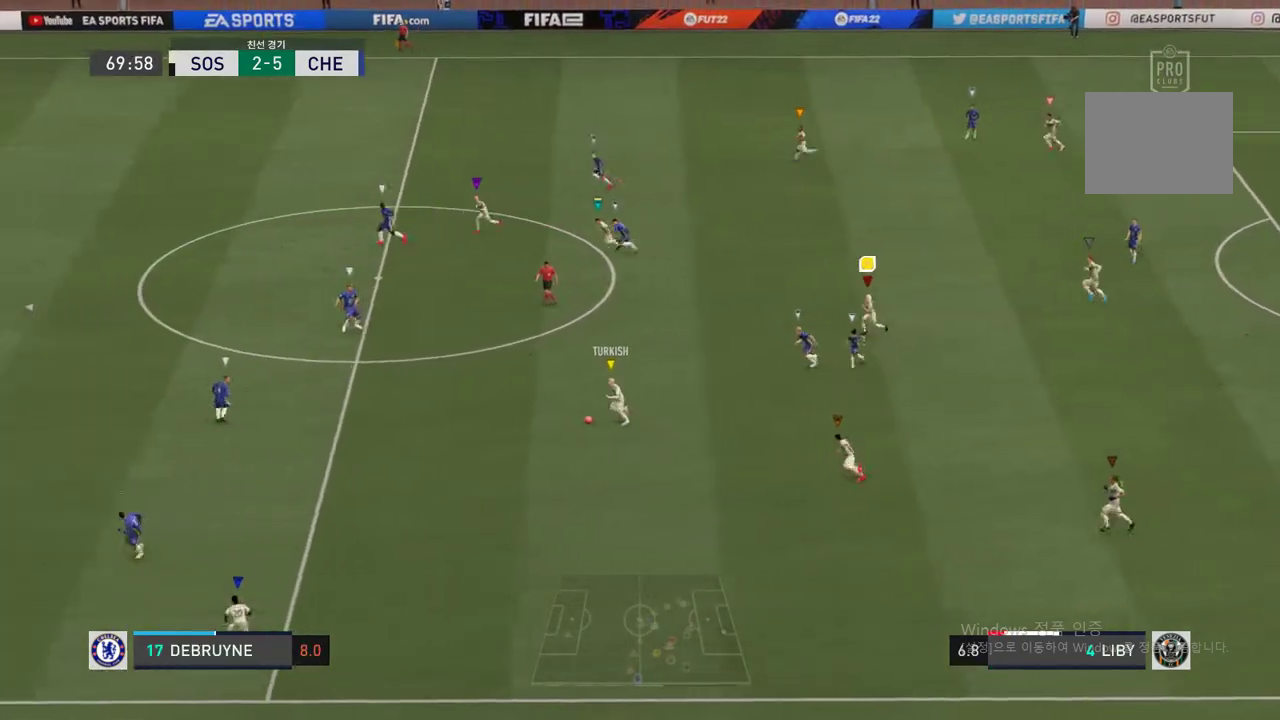
{"dt_ms": 506, "buttons": [], "left_stick": "left", "right_stick": "center", "events": []}
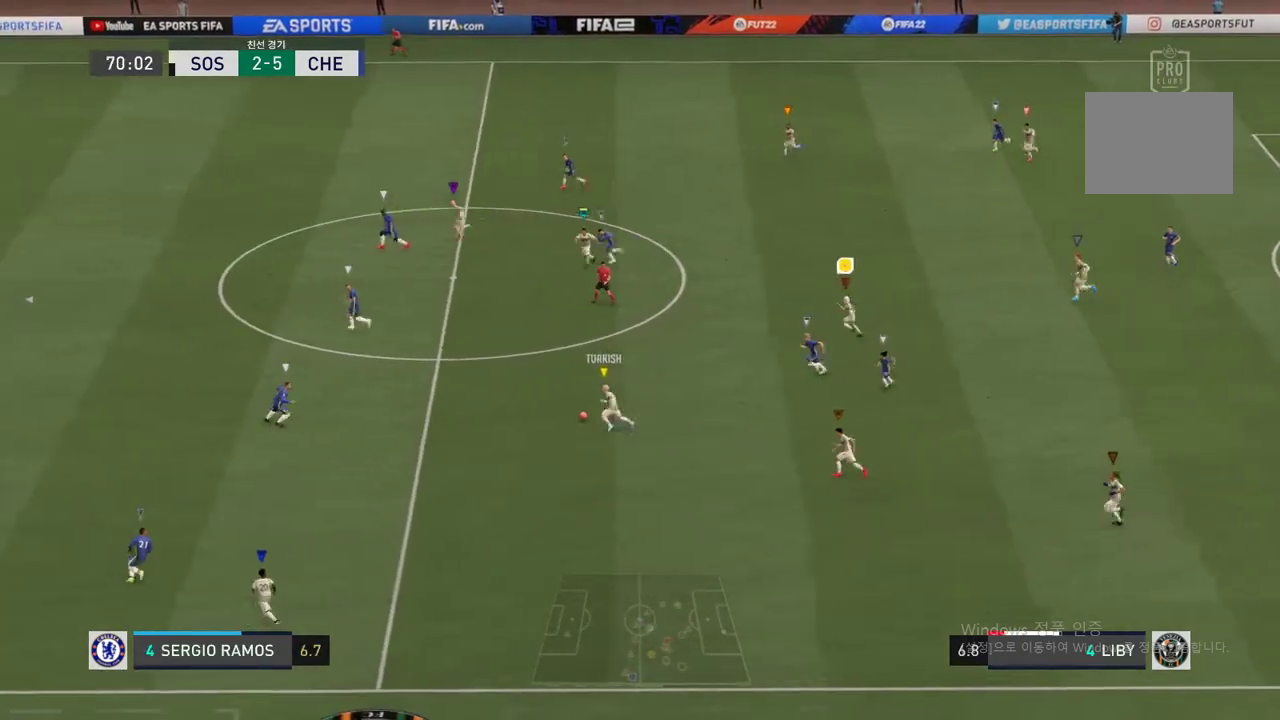
{"dt_ms": 489, "buttons": [], "left_stick": "left", "right_stick": "center", "events": []}
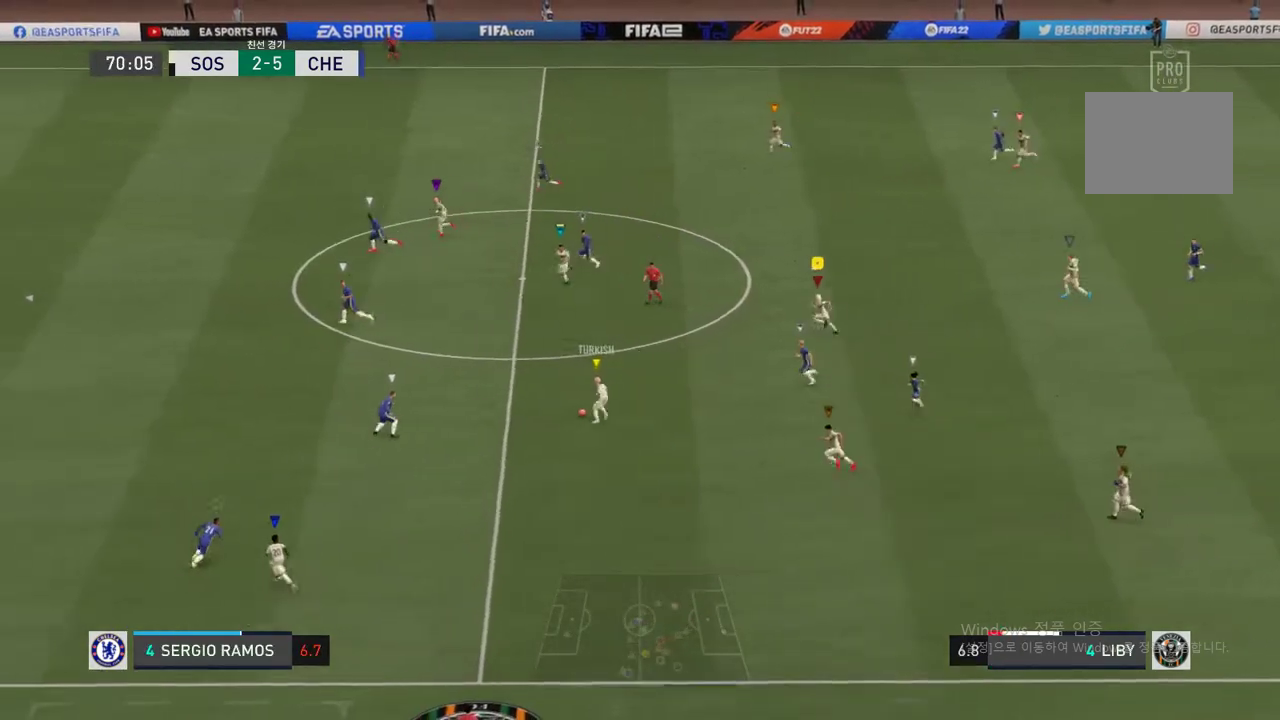
{"dt_ms": 505, "buttons": [], "left_stick": "up-left", "right_stick": "center", "events": [[354, "left_stick", "up-left"]]}
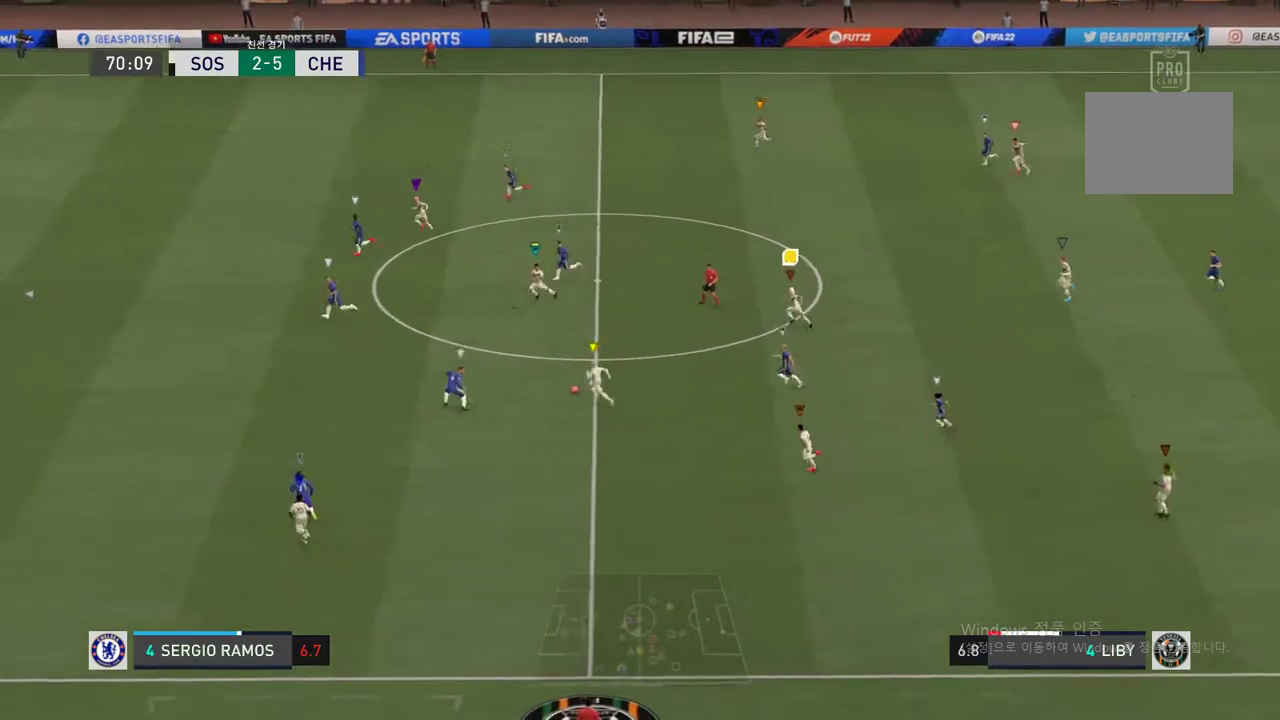
{"dt_ms": 506, "buttons": [], "left_stick": "up-left", "right_stick": "center", "events": [[68, "A", "down"], [169, "A", "up"]]}
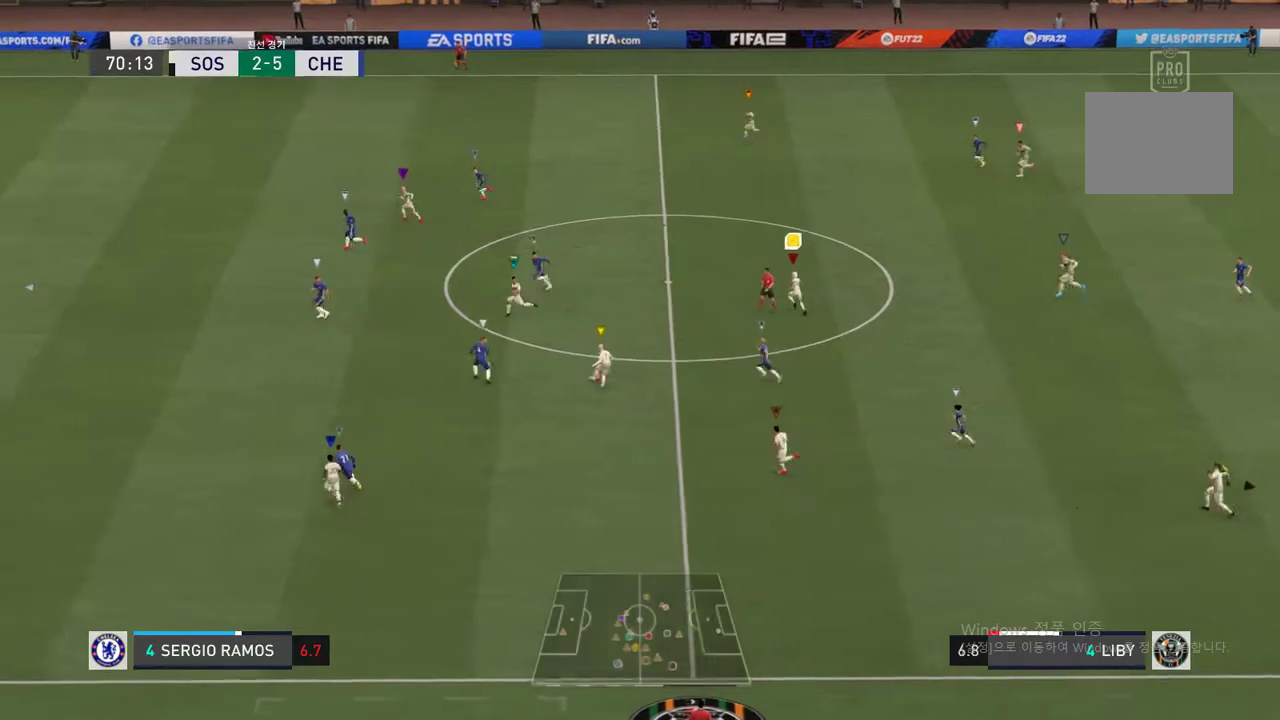
{"dt_ms": 489, "buttons": [], "left_stick": "up-left", "right_stick": "center", "events": []}
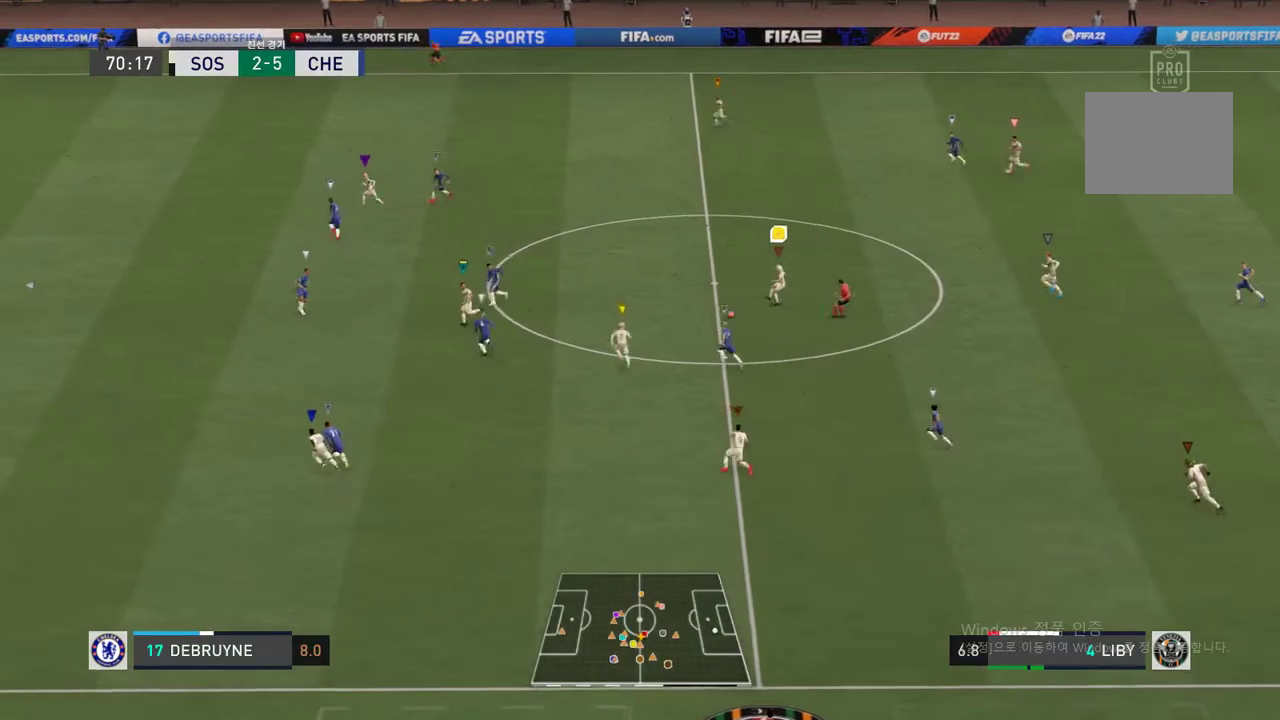
{"dt_ms": 506, "buttons": [], "left_stick": "up-left", "right_stick": "center", "events": []}